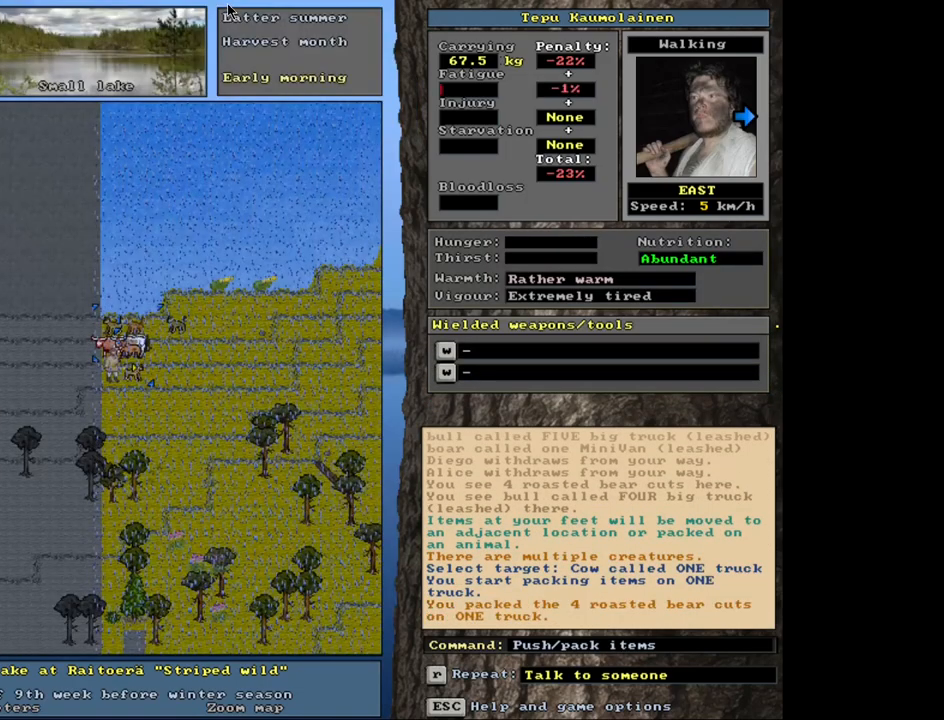
Gameplay with keyboard and mouse; each line is a JSON object with the keys and mouse buttons held at the frame after it. "events" lists presses ("down") and releases ("up") of ".", "/", "0", "1", "2", "3", "4", "5", "6", "9", "a", "alt_l", "alt_r", "b", "backslash", "backspace", "c", "caps_lock", "ctrl_l", "ctrl_r", "d", "down", "e", "equals", "escape", "f", "f1", "f10", "f11", "f12", "f2", "f3", "f4", "f5", "f6", "f7", "f8", "f9", "g", "h", "l", "lbracket", "left", "minus", "n", "num0", "num1", "num2", "num3", "num4", "num5", "num6", "num7", "num8", "num9", "o", "q", "quote", "r", "rbracket", "return", "right", "s", "semicolon", "shift_l", "shift_r", "space", "super", "t", "tab", "tilde", "up", "v", "w", "x", "y", "z", "mouse_left", "mouse_wheel", "mouse_right", "mouse_mb4" and "mouse_mb5" between this image and that frame as [ms after this image, input, new state], when the widget could be followed in between. "mouse_left", "mouse_wheel", "mouse_right", "mouse_mb4", "mouse_mb5" = the "left", "wheel", "right", "mb4", "mb5" buttons of the "mouse" list. No other keys are recorded. "wheel" means that the mouse wheel is clicked or scrolled. Mouse movement is not recorded. Not read: 7 8 comma i j k m other_keys p u.
{"keys": [], "mouse": [], "events": []}
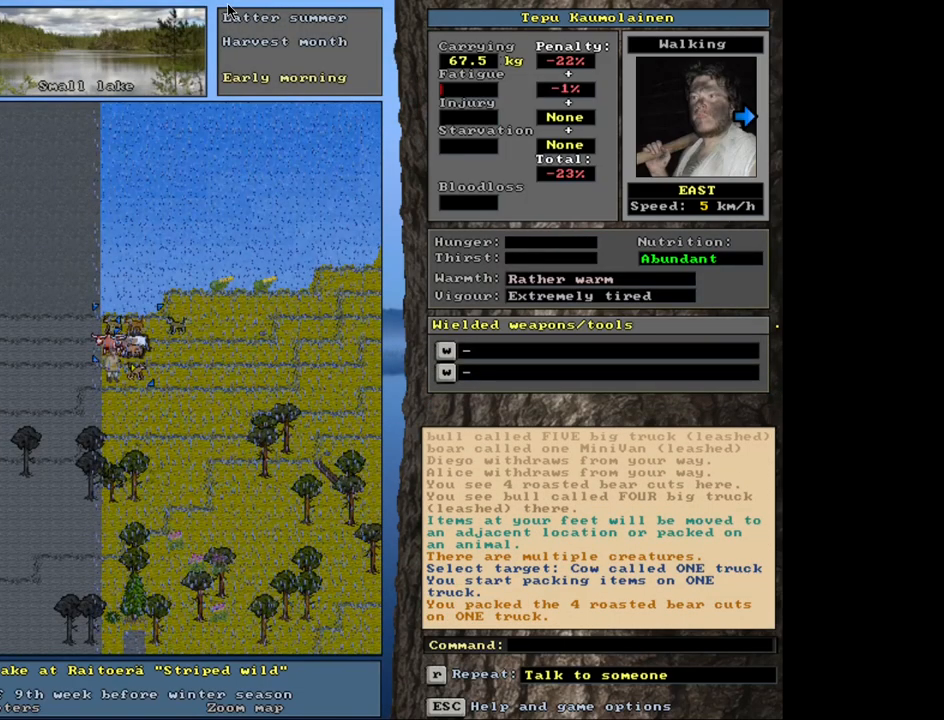
{"keys": ["a"], "mouse": [], "events": [[483, "a", "down"]]}
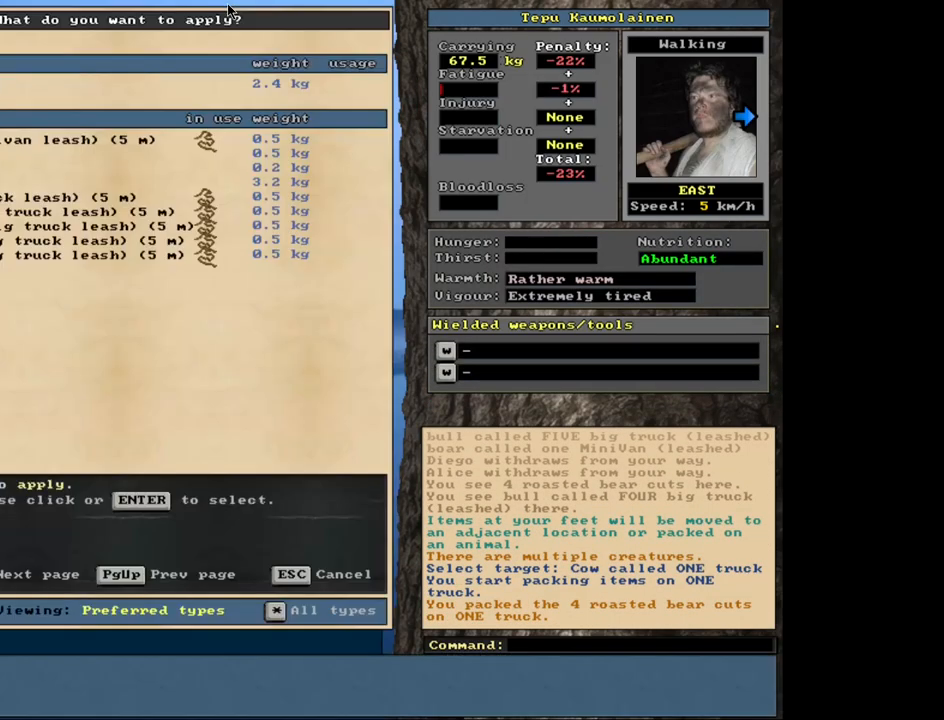
{"keys": ["num2"], "mouse": [], "events": [[117, "a", "up"], [283, "num2", "down"], [367, "num2", "up"], [467, "num2", "down"]]}
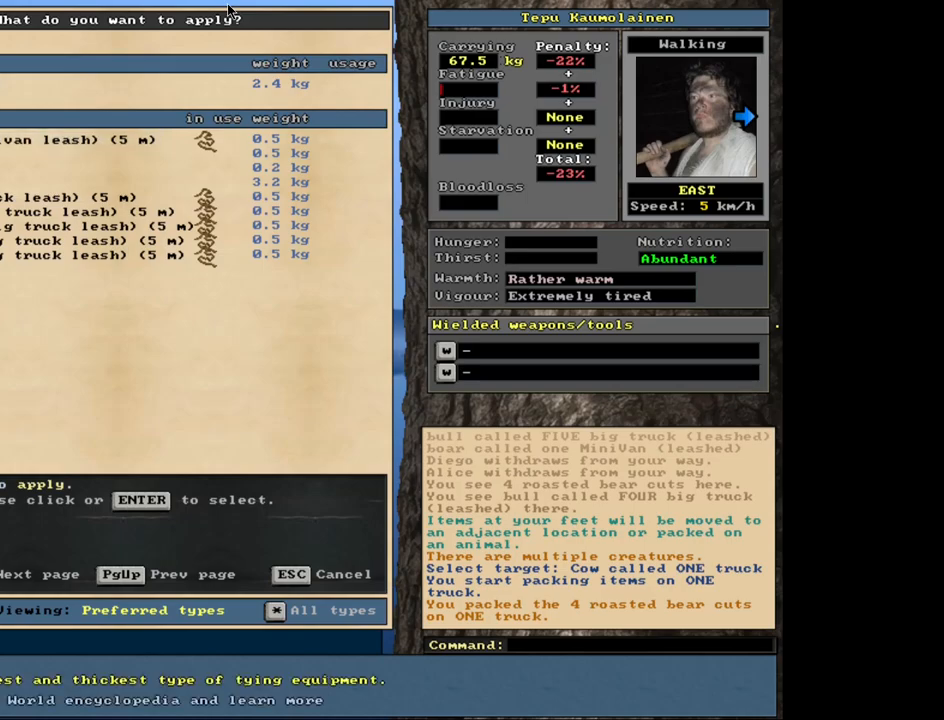
{"keys": [], "mouse": [], "events": [[17, "num2", "up"], [133, "num2", "down"], [150, "num2", "up"]]}
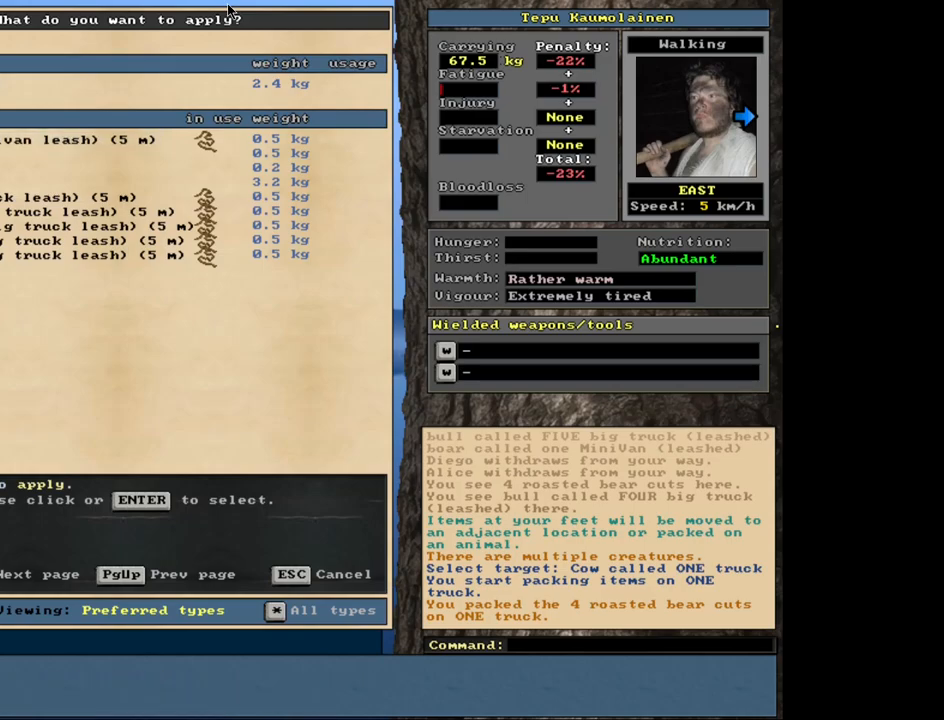
{"keys": [], "mouse": [], "events": [[67, "num2", "down"], [167, "num2", "up"]]}
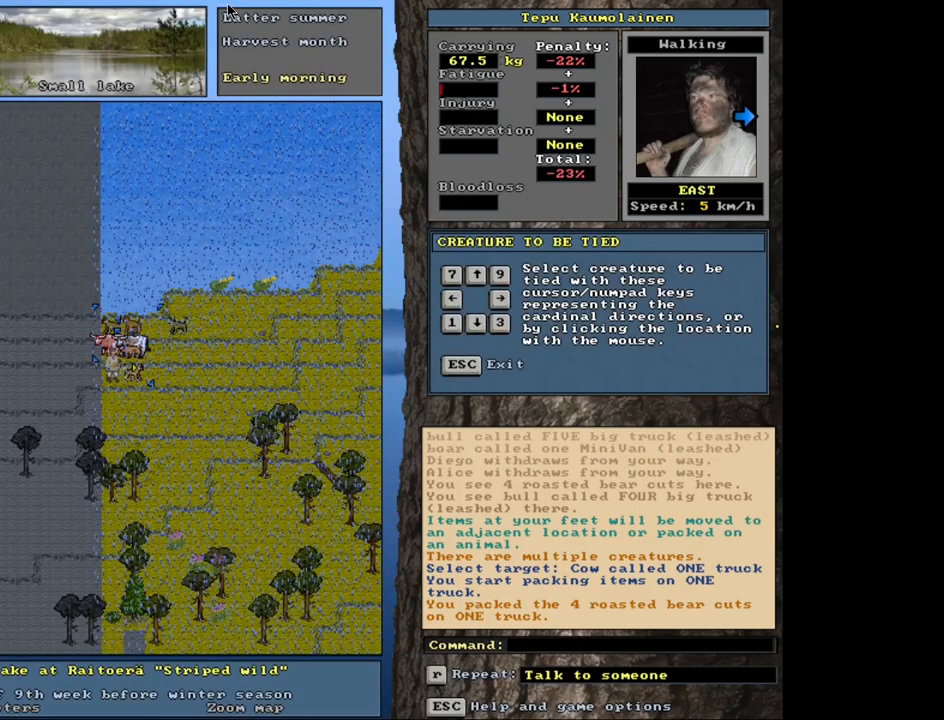
{"keys": [], "mouse": [], "events": [[183, "num6", "down"], [267, "num6", "up"]]}
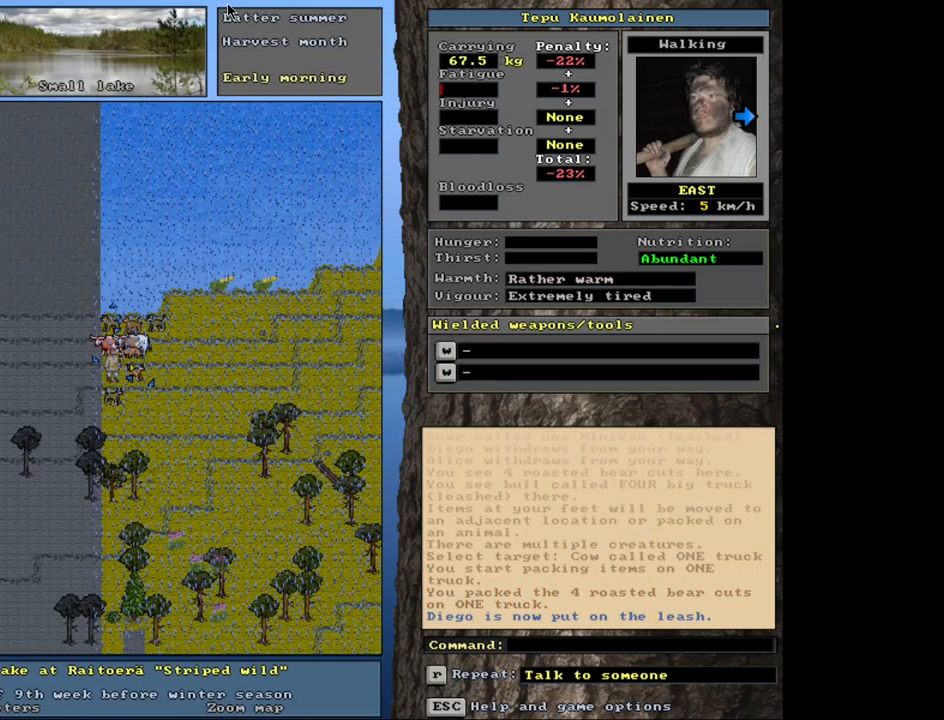
{"keys": [], "mouse": [], "events": [[50, "ctrl_l", "down"], [450, "ctrl_l", "up"]]}
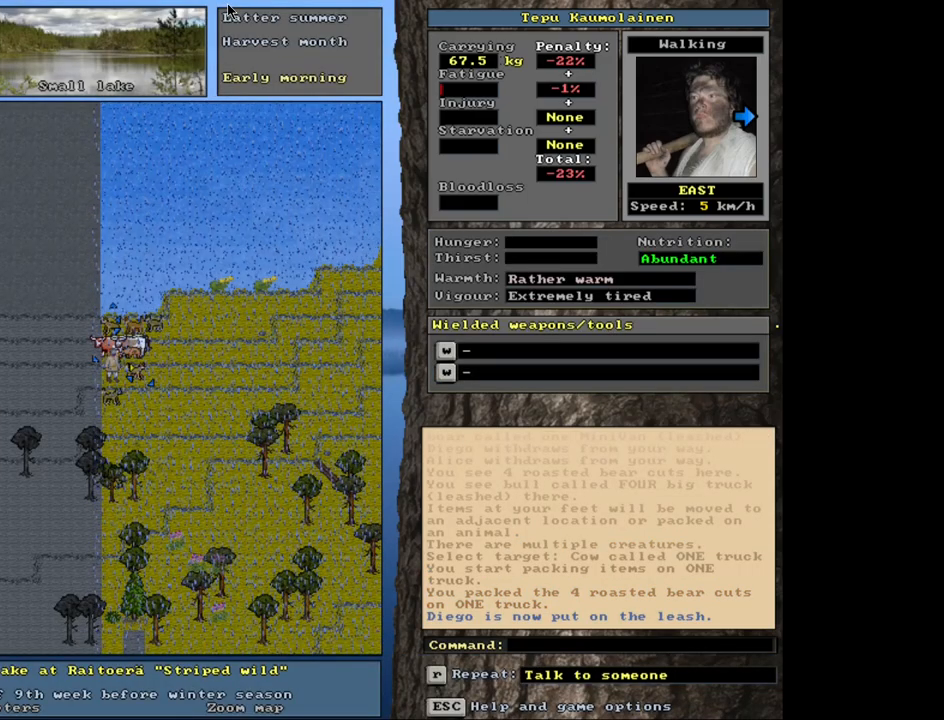
{"keys": ["a"], "mouse": [], "events": [[150, "ctrl_l", "down"], [283, "ctrl_l", "up"], [417, "a", "down"]]}
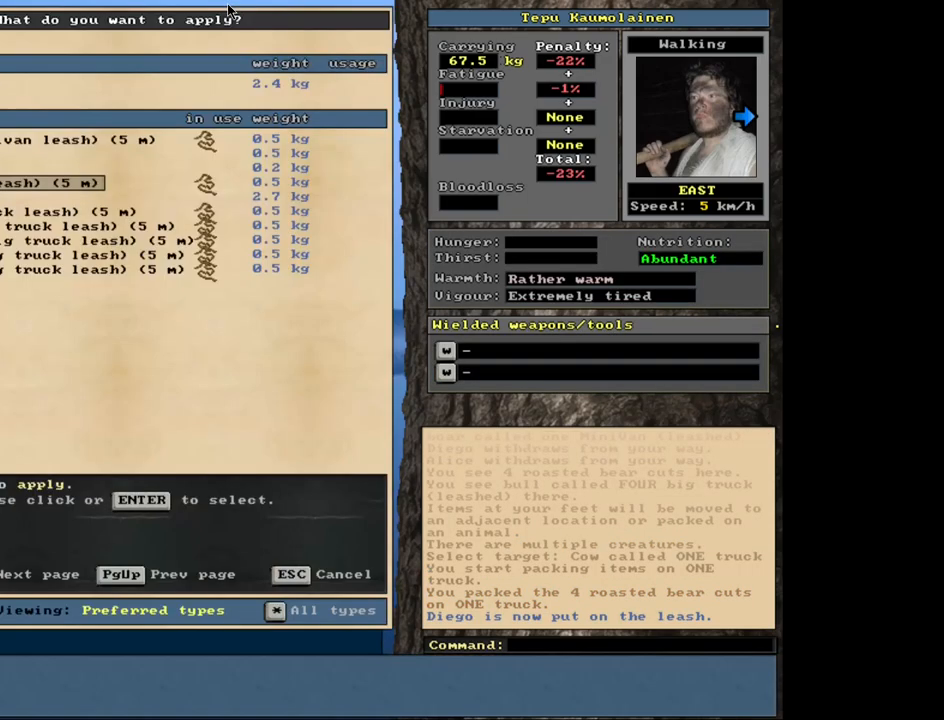
{"keys": [], "mouse": [], "events": [[50, "a", "up"], [117, "num2", "down"], [200, "num2", "up"]]}
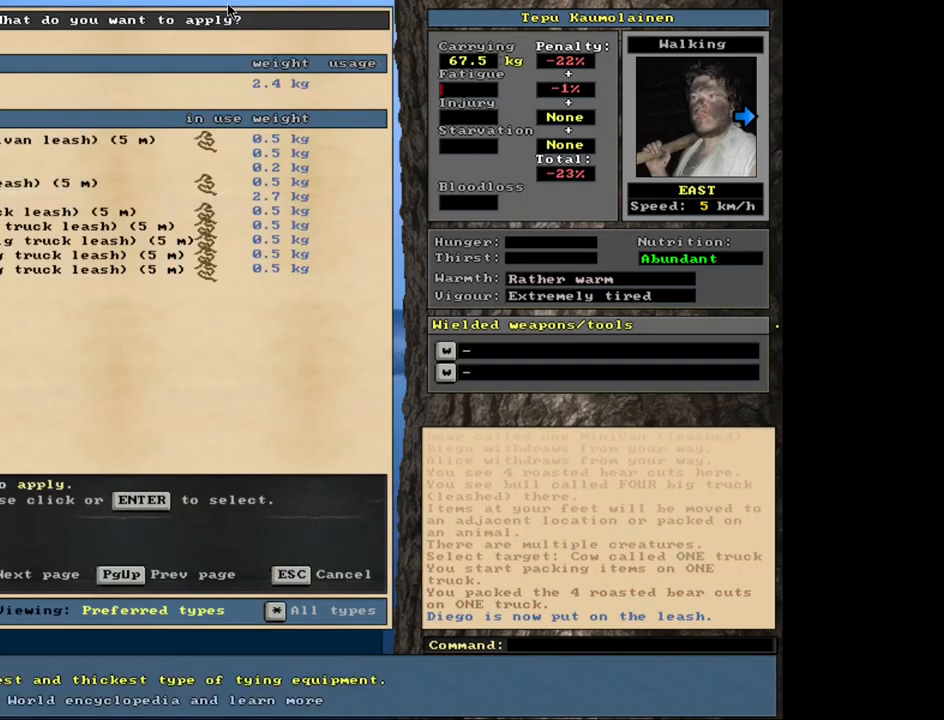
{"keys": ["num2"], "mouse": [], "events": [[467, "num2", "down"]]}
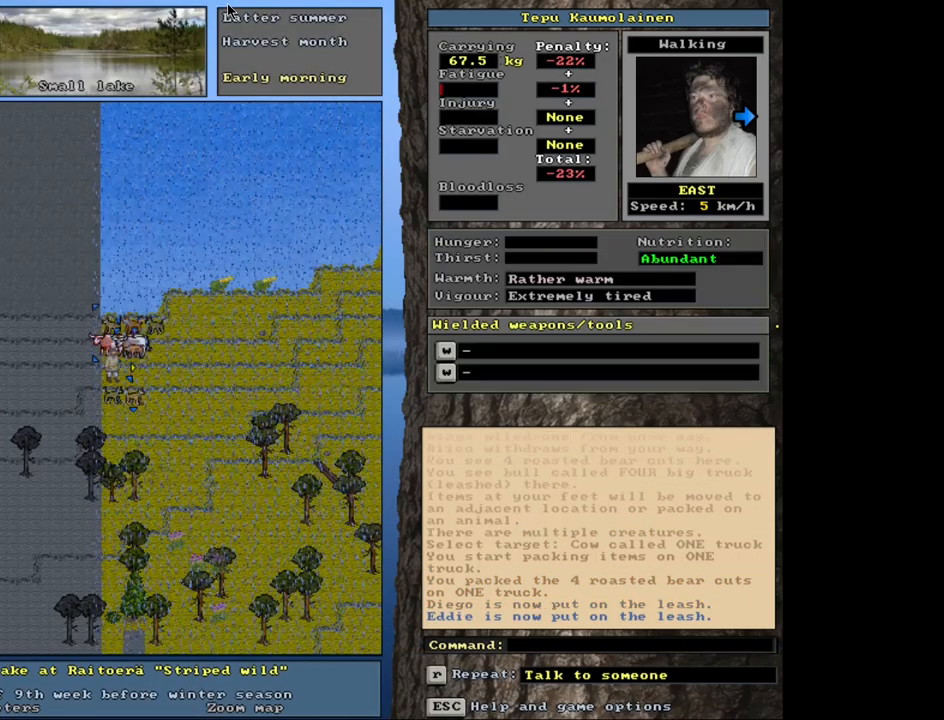
{"keys": ["ctrl_l"], "mouse": [], "events": [[67, "num2", "up"], [317, "ctrl_l", "down"], [383, "num8", "down"], [500, "num8", "up"]]}
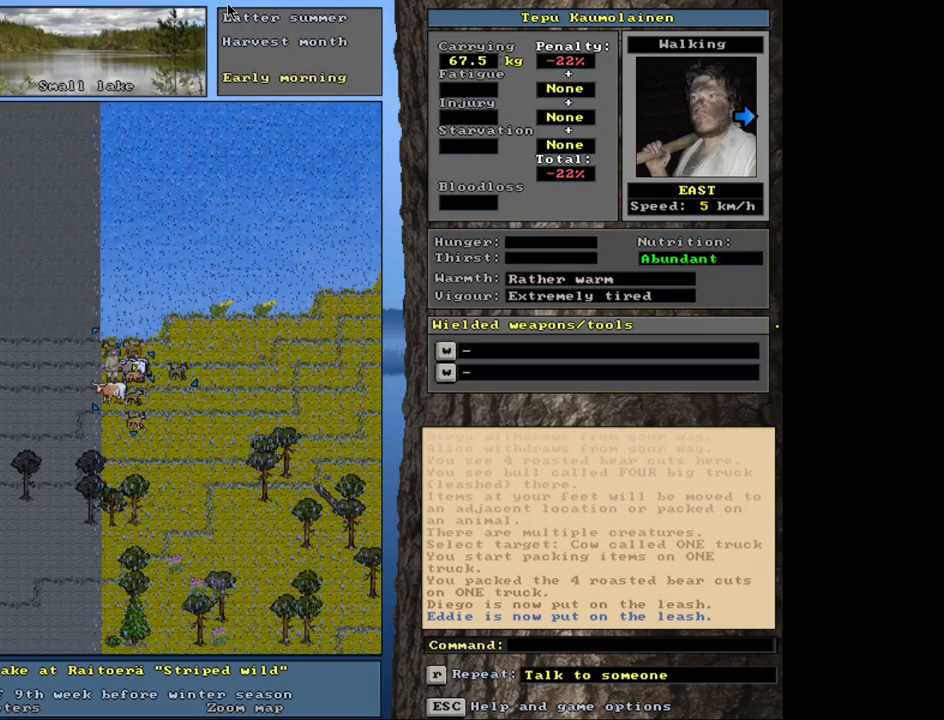
{"keys": [], "mouse": [], "events": [[83, "ctrl_l", "up"], [267, "a", "down"], [367, "a", "up"]]}
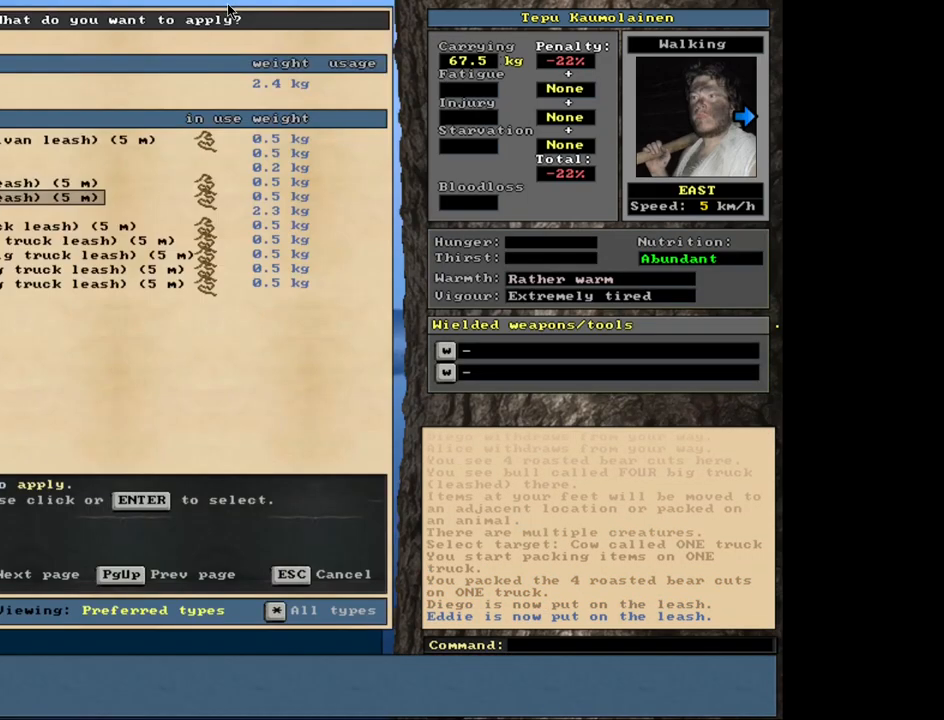
{"keys": [], "mouse": [], "events": [[17, "num2", "down"], [133, "num2", "up"]]}
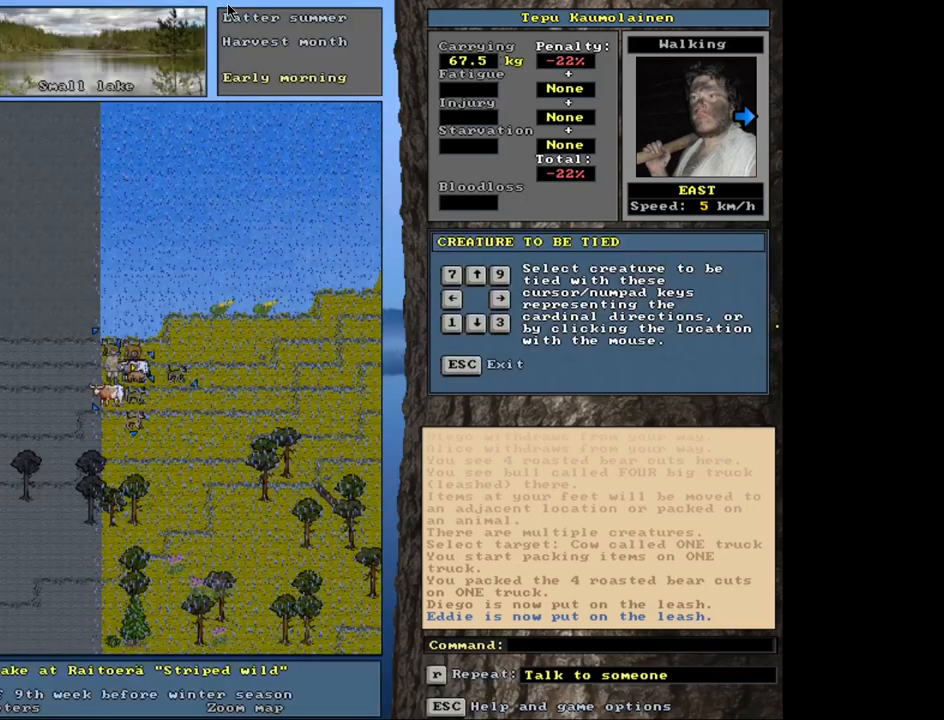
{"keys": [], "mouse": [], "events": [[100, "num8", "down"], [167, "num8", "up"]]}
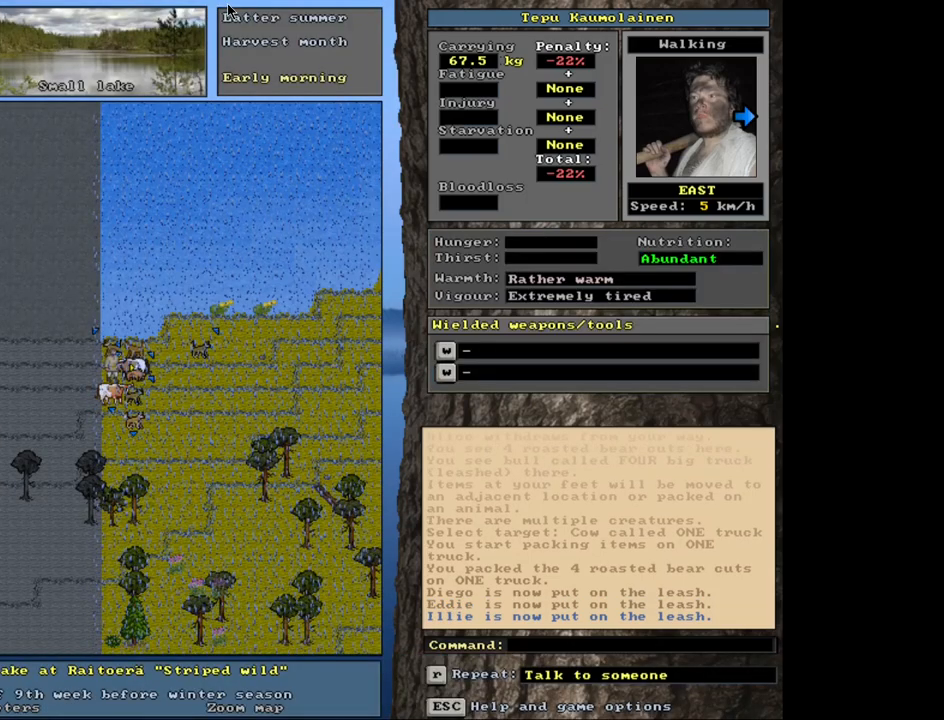
{"keys": ["num2"], "mouse": [], "events": [[133, "a", "down"], [283, "a", "up"], [417, "num2", "down"], [433, "num2", "up"], [483, "num2", "down"]]}
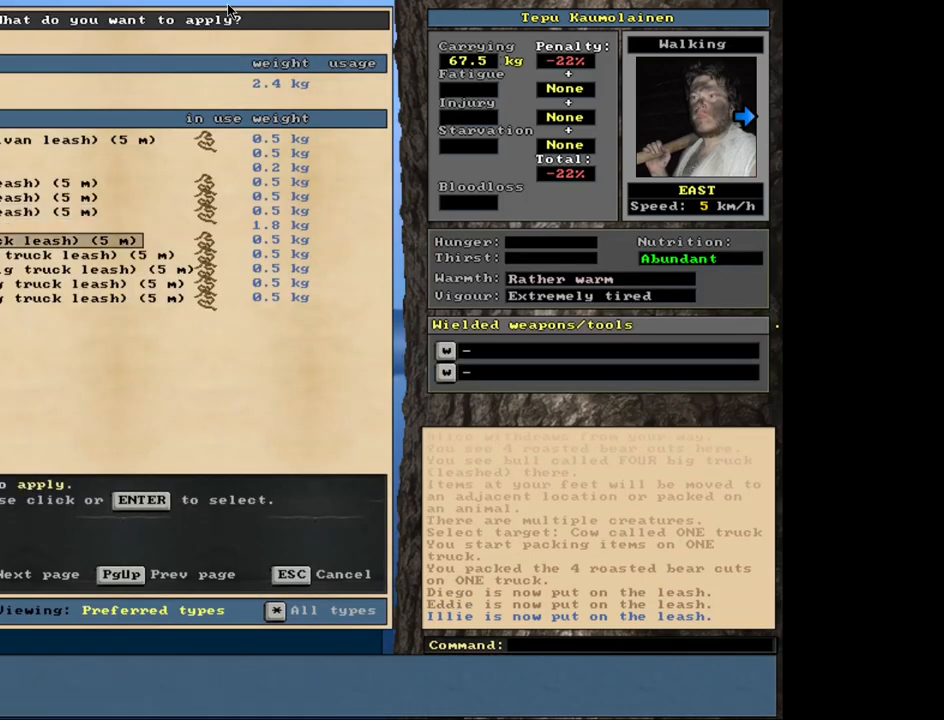
{"keys": [], "mouse": [], "events": [[50, "num2", "up"], [450, "num8", "down"], [483, "num8", "up"]]}
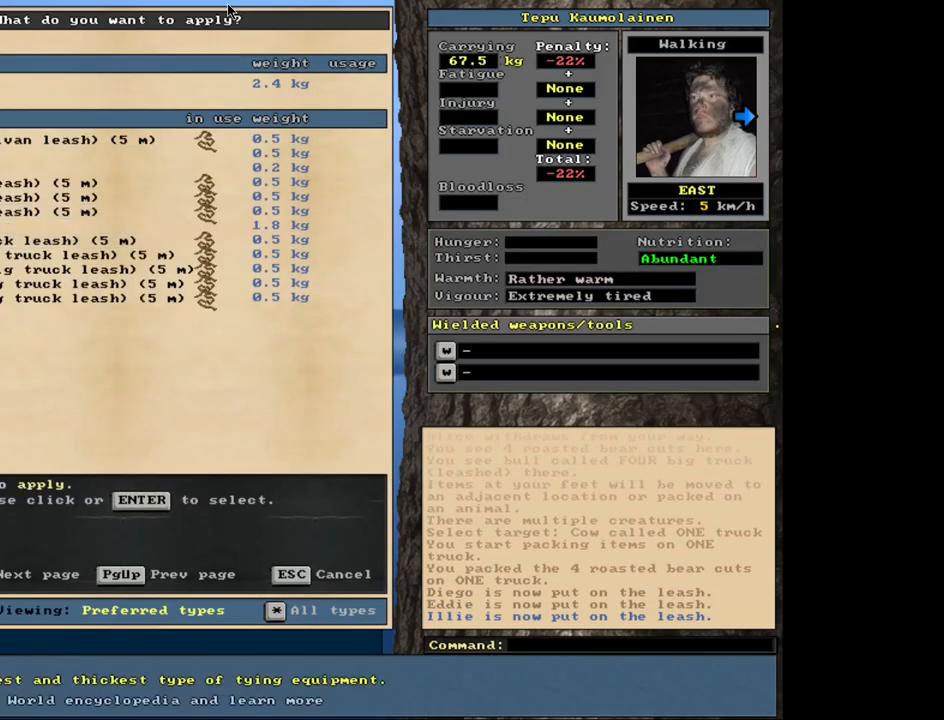
{"keys": ["num9"], "mouse": [], "events": [[500, "num9", "down"]]}
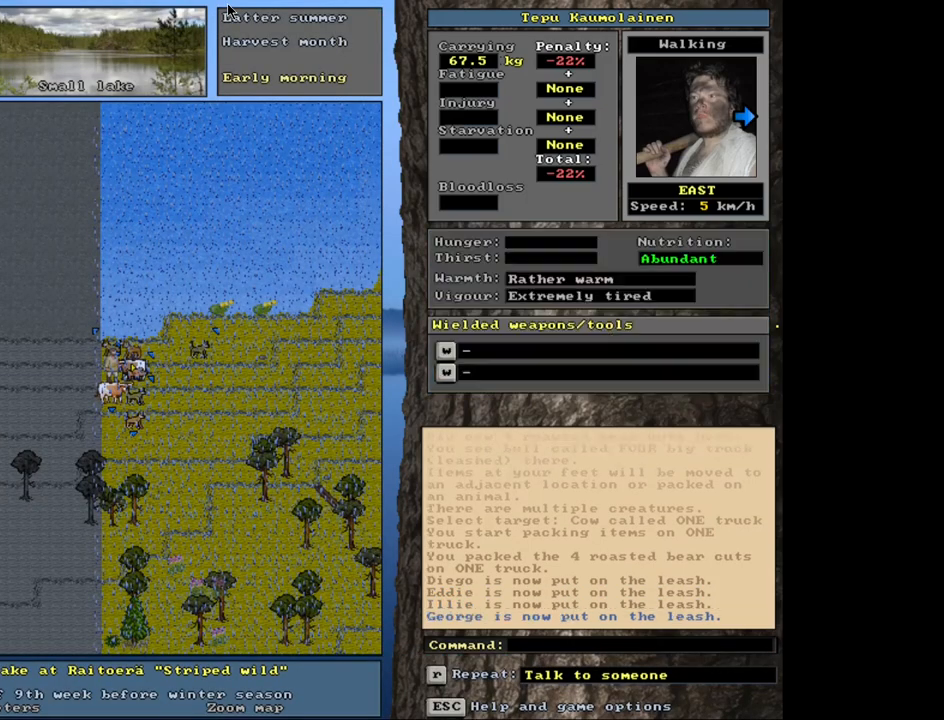
{"keys": ["ctrl_l"], "mouse": [], "events": [[117, "num9", "up"], [250, "ctrl_l", "down"], [383, "num6", "down"], [433, "num6", "up"]]}
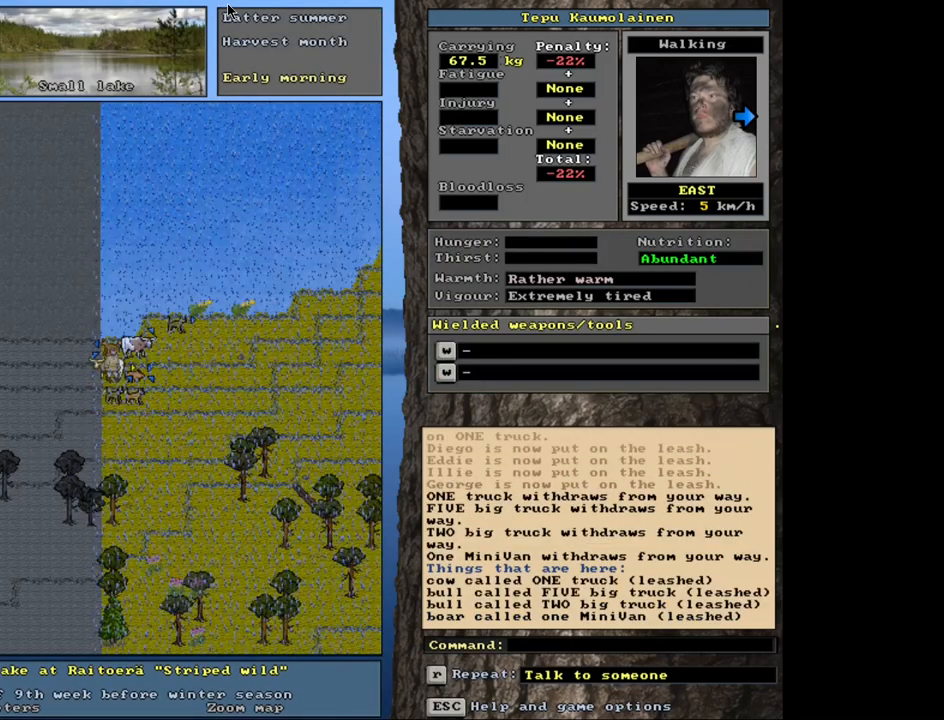
{"keys": ["ctrl_l"], "mouse": [], "events": [[200, "num9", "down"], [267, "num9", "up"]]}
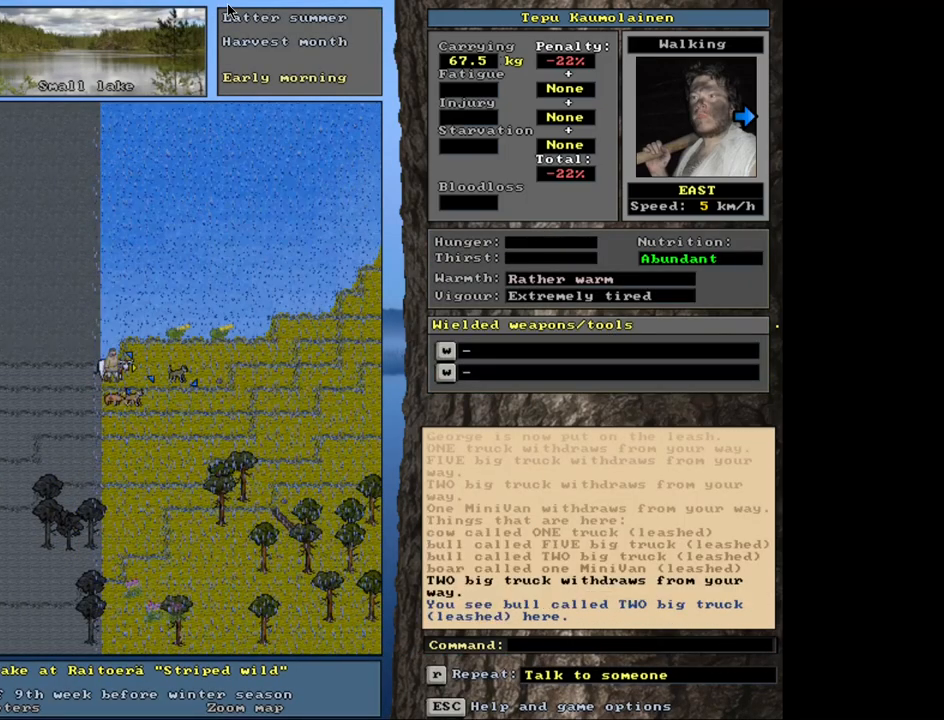
{"keys": ["ctrl_l"], "mouse": [], "events": [[183, "num6", "down"], [283, "num6", "up"], [383, "num6", "down"], [450, "num6", "up"]]}
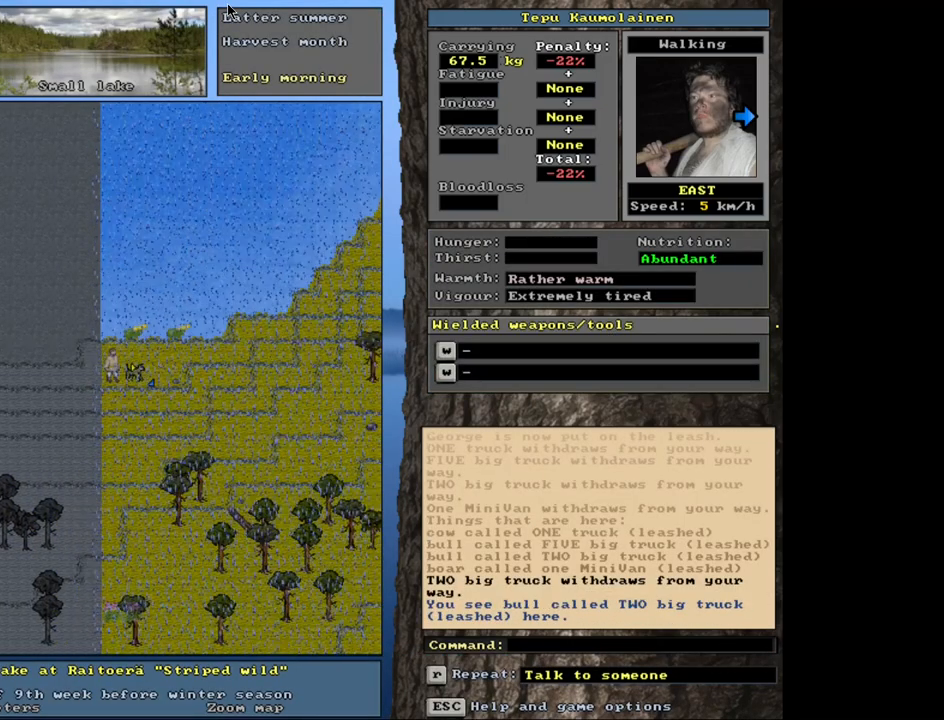
{"keys": [], "mouse": [], "events": [[17, "ctrl_l", "up"], [133, "a", "down"], [267, "a", "up"], [383, "num2", "down"], [433, "num2", "up"]]}
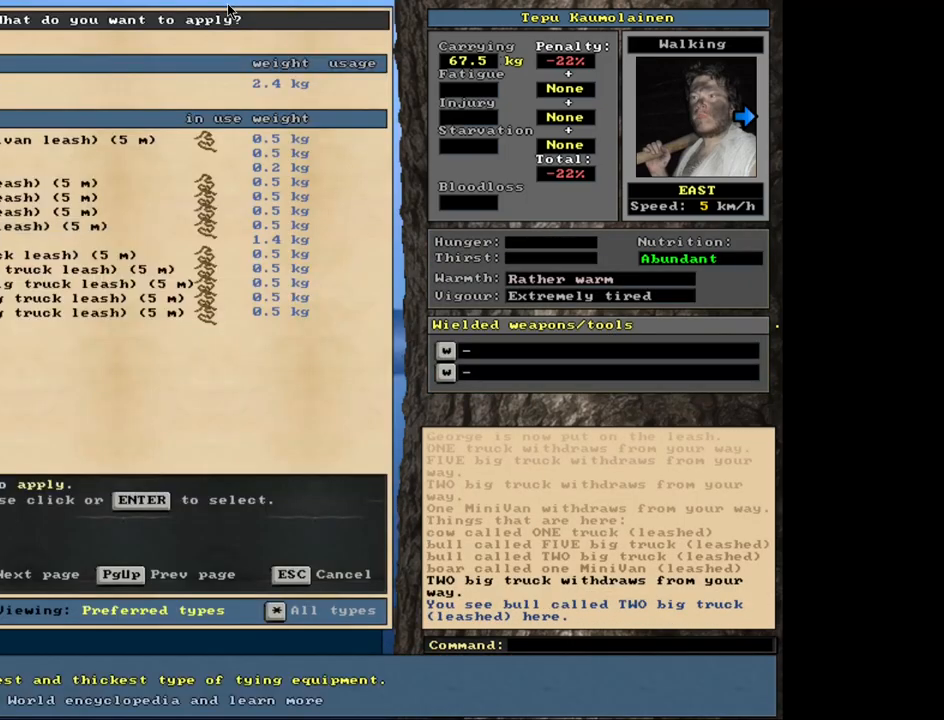
{"keys": [], "mouse": [], "events": []}
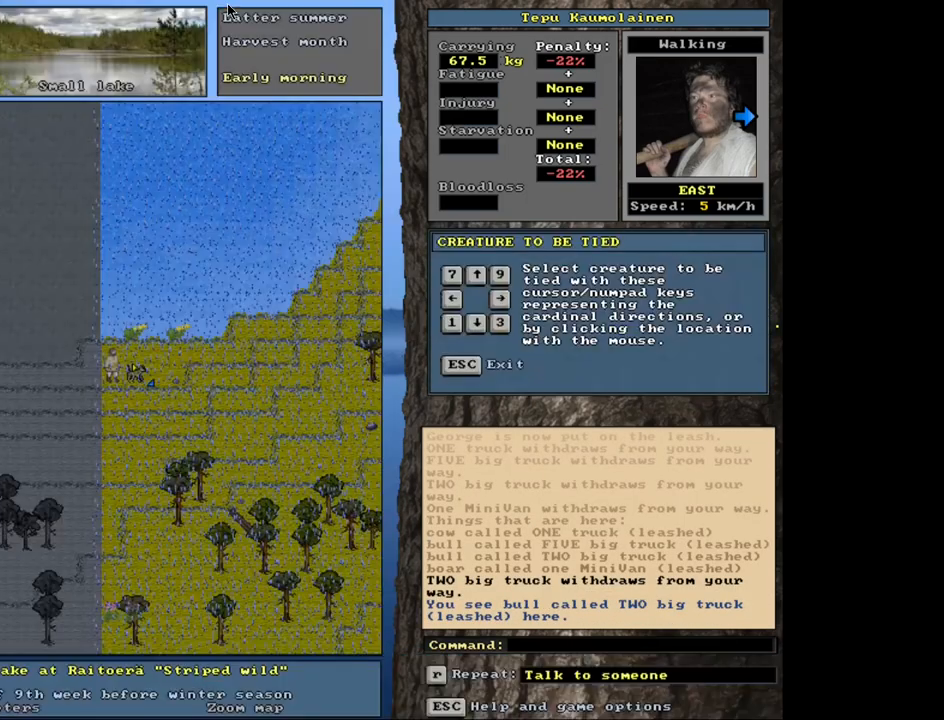
{"keys": ["num3"], "mouse": [], "events": [[100, "num6", "down"], [183, "num6", "up"], [467, "num3", "down"]]}
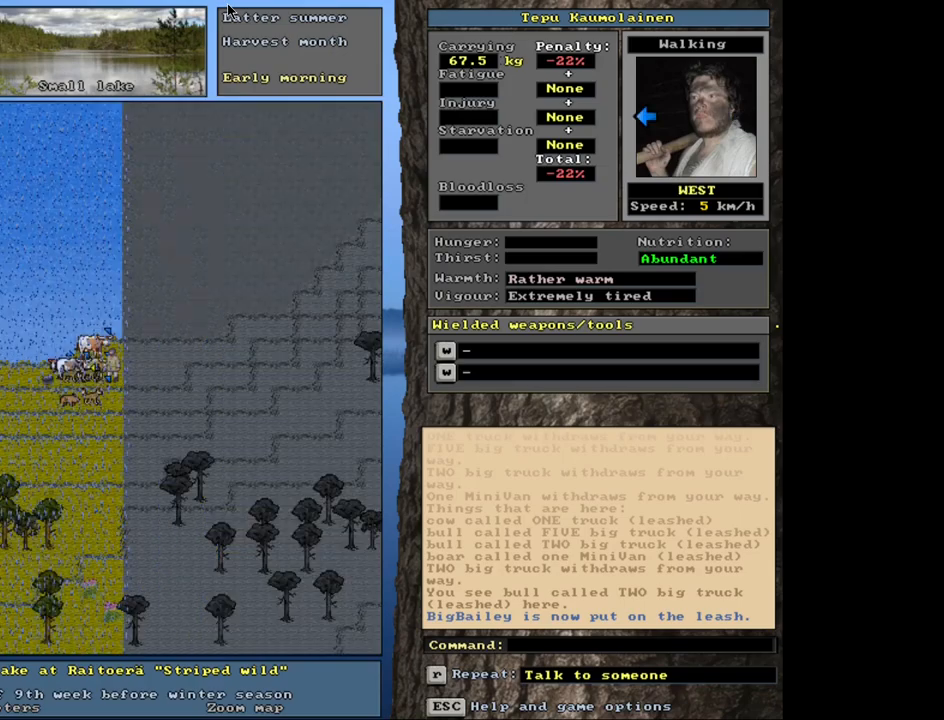
{"keys": ["ctrl_l", "num4"], "mouse": [], "events": [[50, "num3", "up"], [267, "ctrl_l", "down"], [483, "num4", "down"]]}
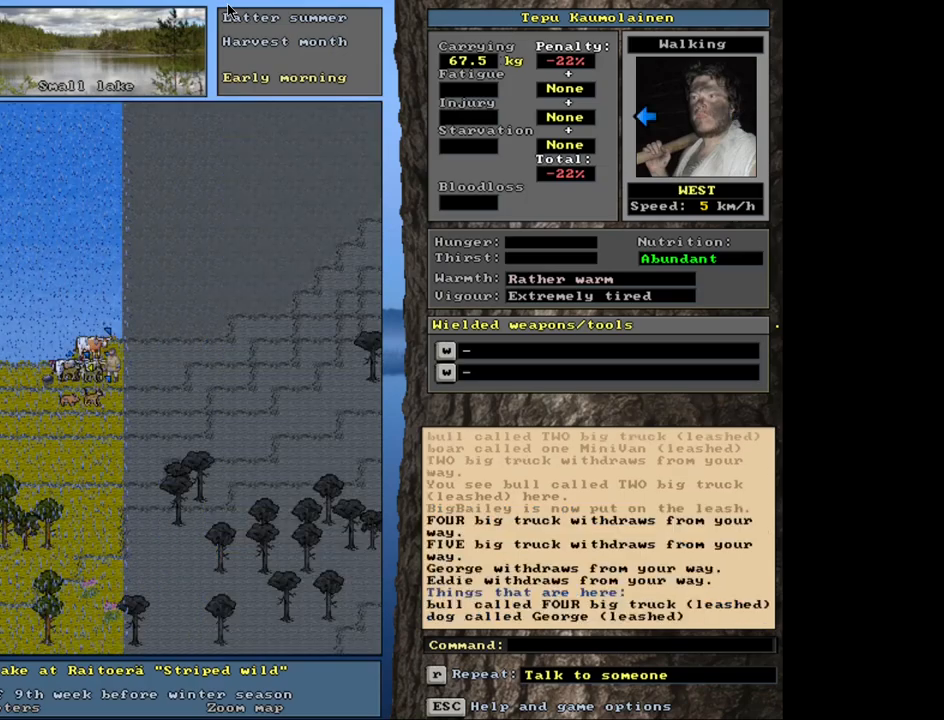
{"keys": ["ctrl_l"], "mouse": [], "events": [[67, "num4", "up"], [150, "num4", "down"], [217, "num4", "up"], [300, "num4", "down"], [417, "num4", "up"]]}
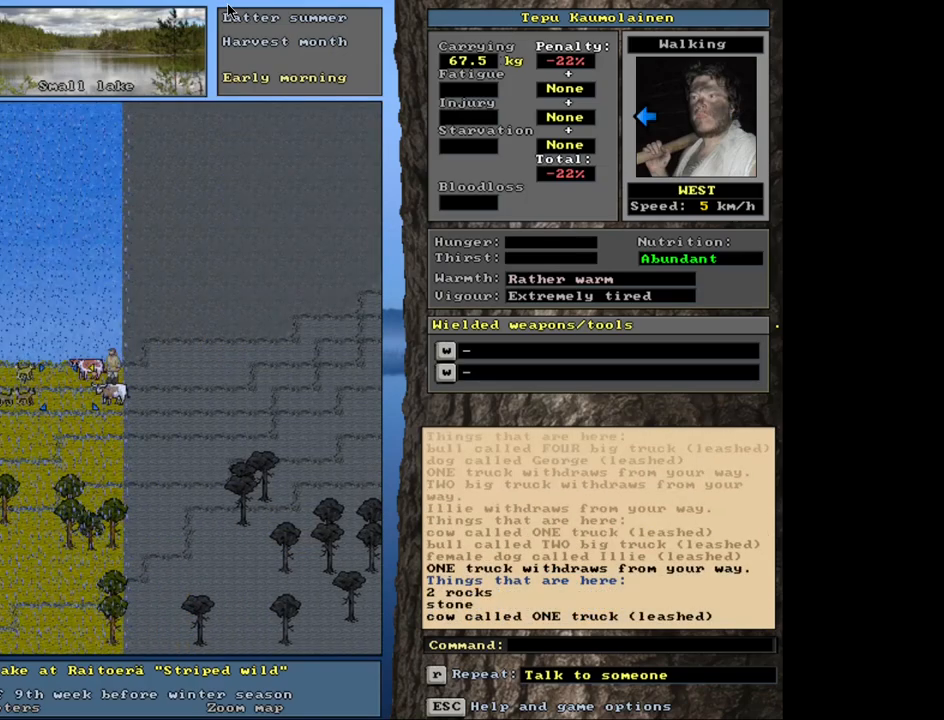
{"keys": ["ctrl_l", "num4"], "mouse": [], "events": [[167, "num4", "down"], [300, "num4", "up"], [467, "num4", "down"]]}
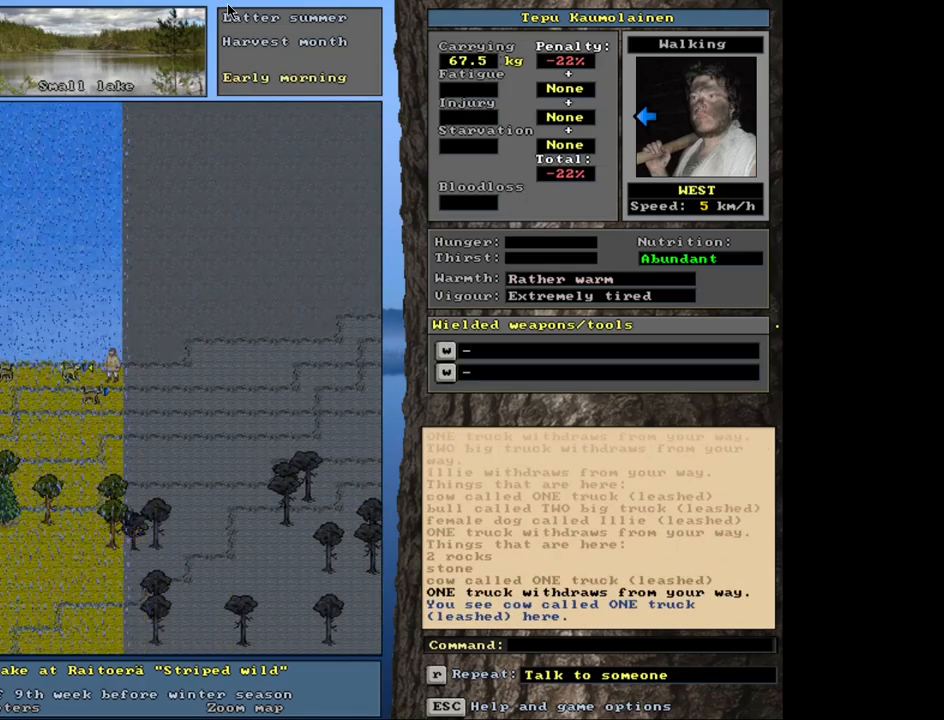
{"keys": ["a"], "mouse": [], "events": [[67, "num4", "up"], [250, "ctrl_l", "up"], [433, "a", "down"]]}
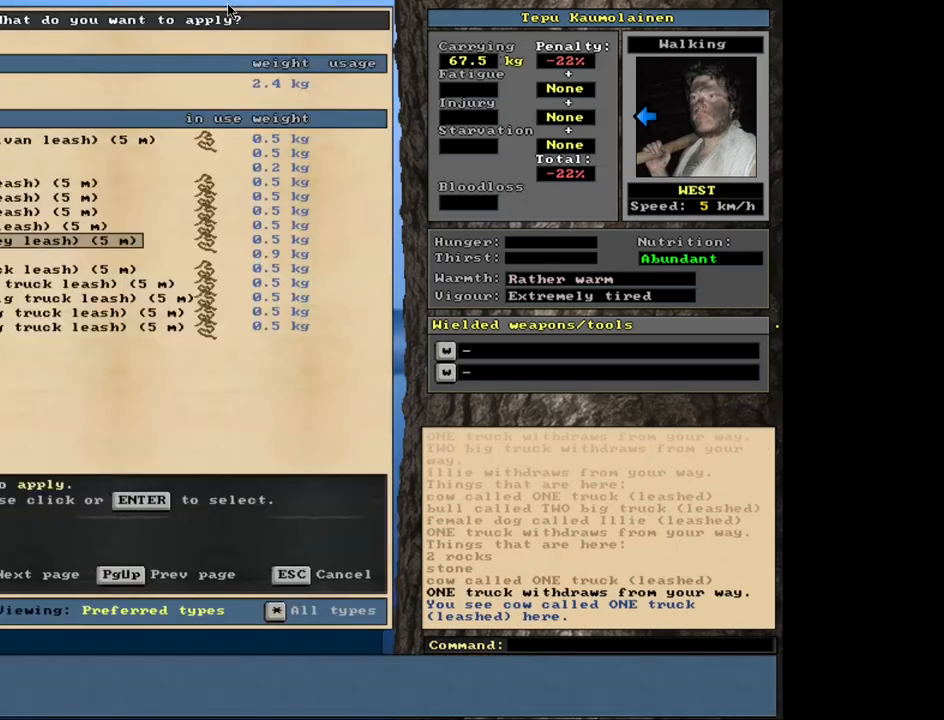
{"keys": ["escape"], "mouse": [], "events": [[50, "a", "up"], [450, "escape", "down"]]}
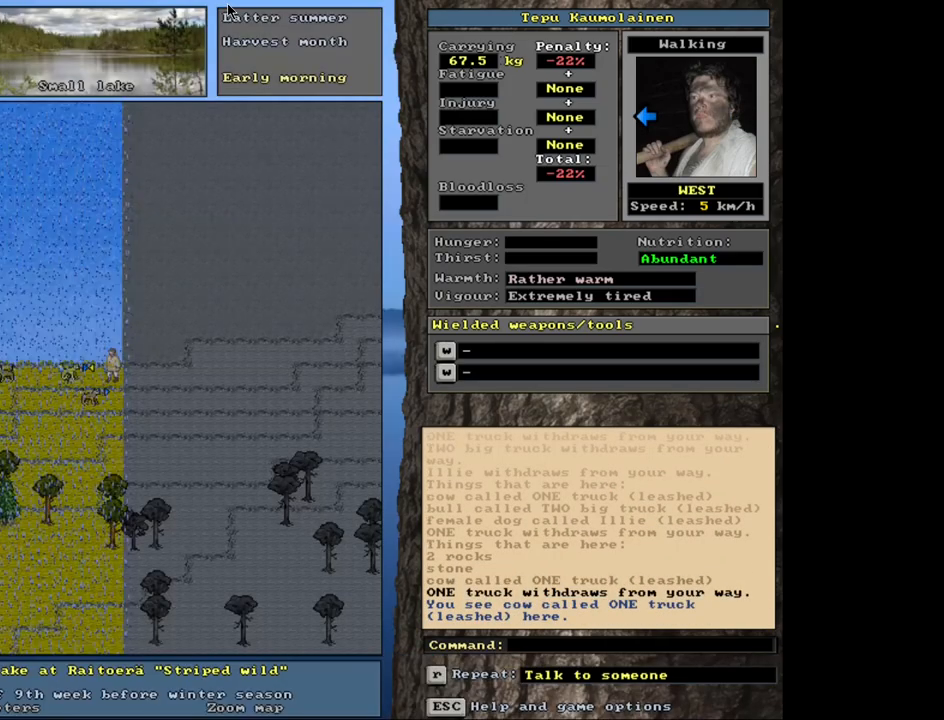
{"keys": [], "mouse": [], "events": [[33, "escape", "up"], [267, "ctrl_l", "down"], [333, "num4", "down"], [433, "ctrl_l", "up"], [433, "num4", "up"]]}